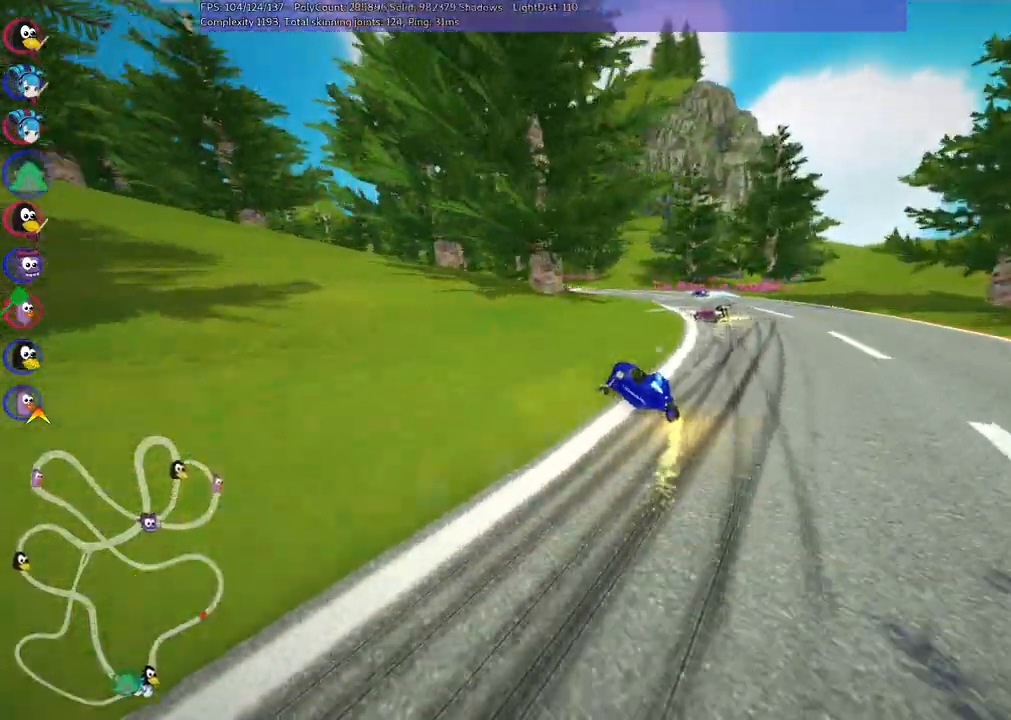
Gameplay with keyboard; each line is a JSON object with the keys held at the frame after it. "events" lists presses ("down") and releases ("up") of ".", "/", "alt_r", "b", "c", "comma", "ctrl_r", "d", "down", "f", "g", "h", "j", "k", "l", "left", "m", "n", "quote", "return", "right", "semicolon", "shift_r", "space", "super", "up" and "v" between this image and that frame as [ms after this image, input, new state], when the widget could be followed in between. No other keys are recorded. Mouse input is not recorded.
{"keys": ["left", "n", "up"], "events": [[300, "right", "up"], [400, "m", "up"], [400, "n", "down"]]}
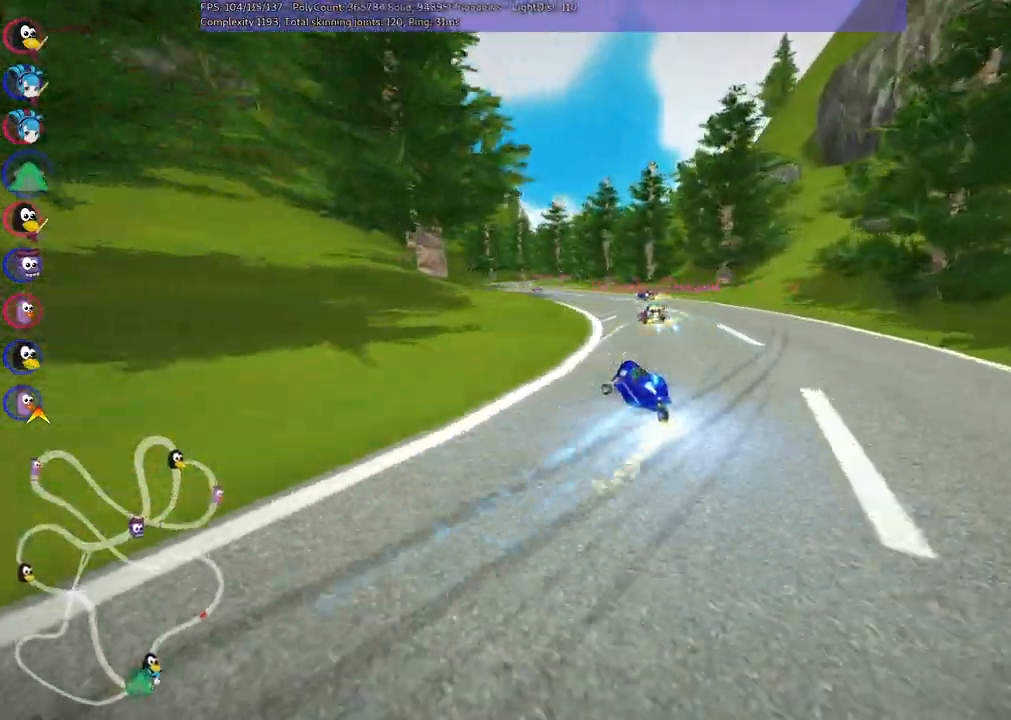
{"keys": ["right", "up"]}
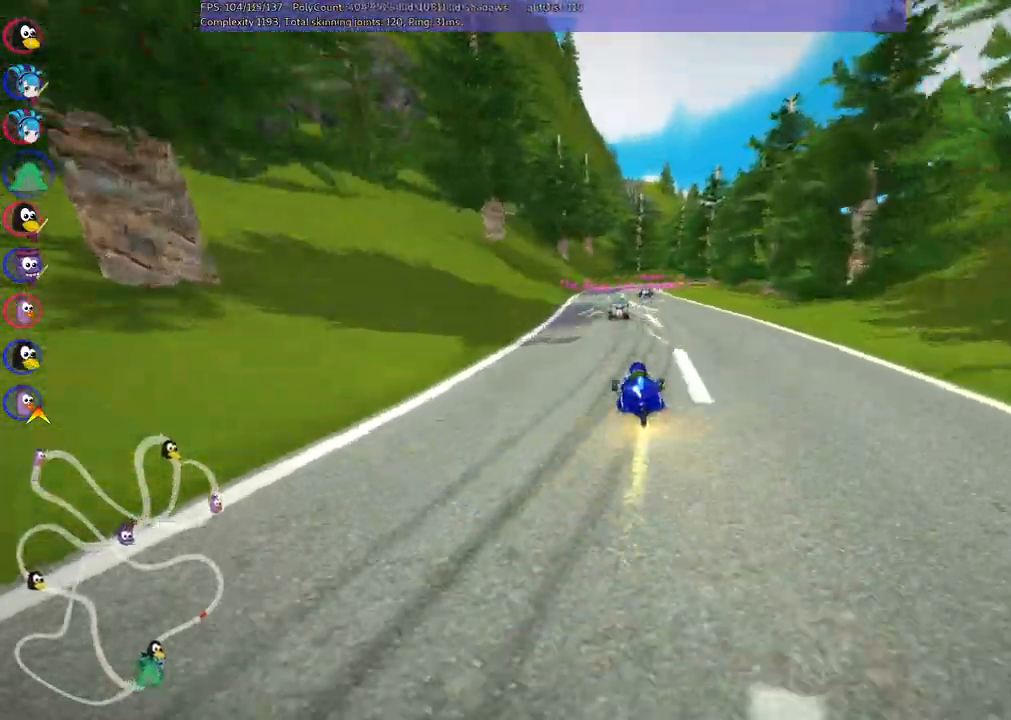
{"keys": ["up"]}
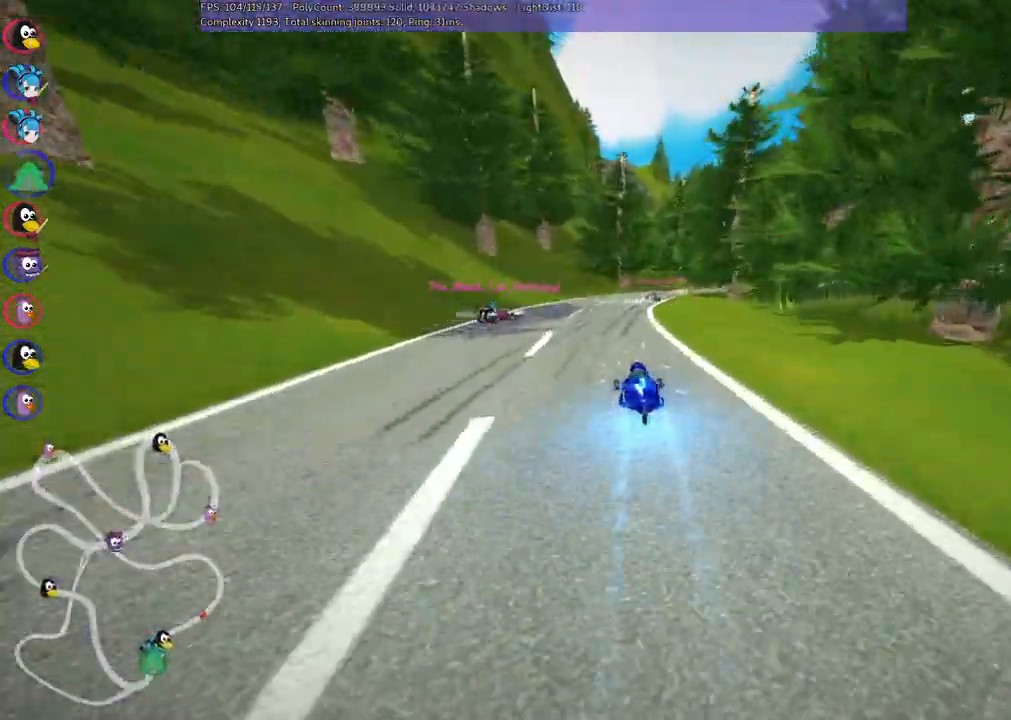
{"keys": ["m", "right", "up"], "events": [[17, "m", "down"], [67, "m", "up"], [167, "right", "down"], [217, "m", "down"], [250, "n", "down"], [400, "n", "up"]]}
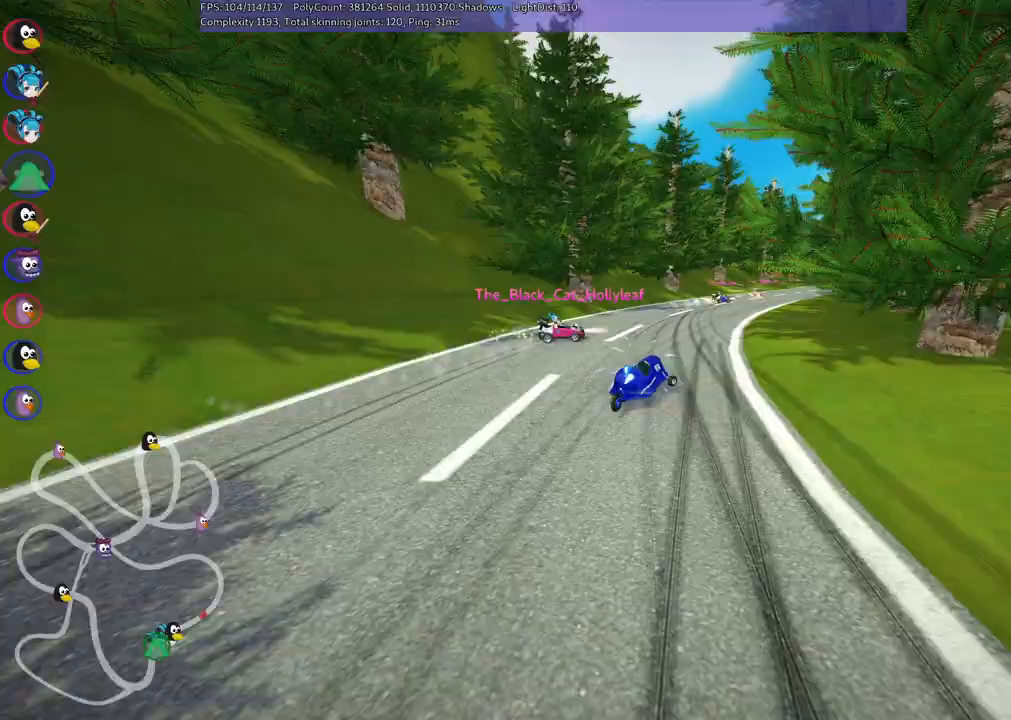
{"keys": ["left", "m", "up"], "events": [[450, "left", "down"], [500, "right", "up"]]}
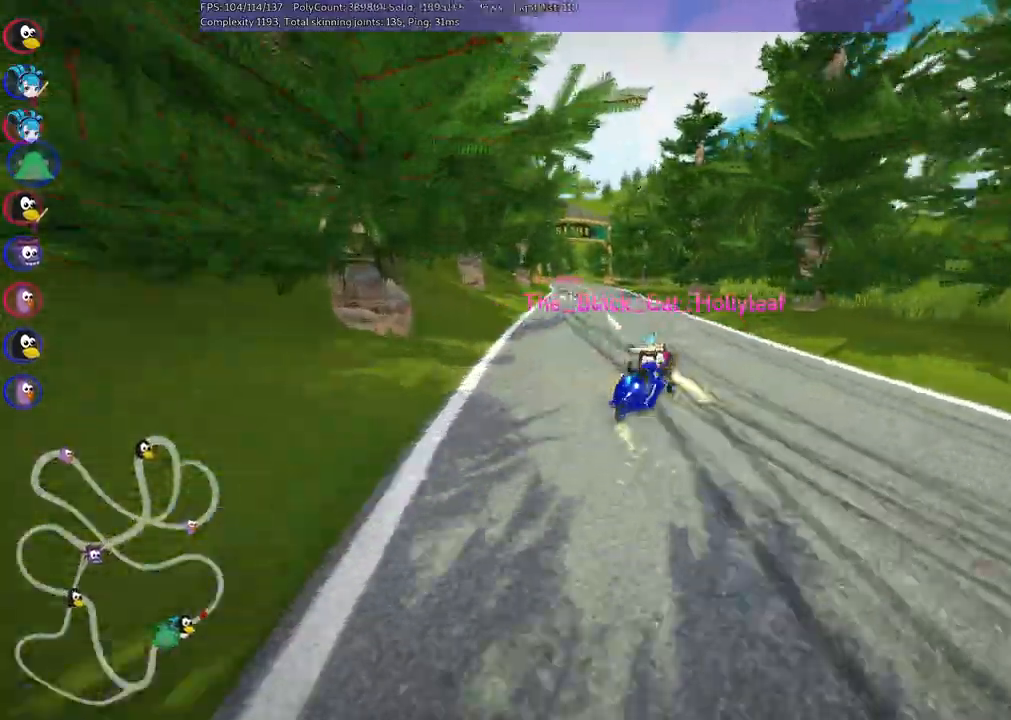
{"keys": ["up"], "events": [[333, "left", "up"], [333, "m", "up"], [367, "right", "down"], [467, "right", "up"]]}